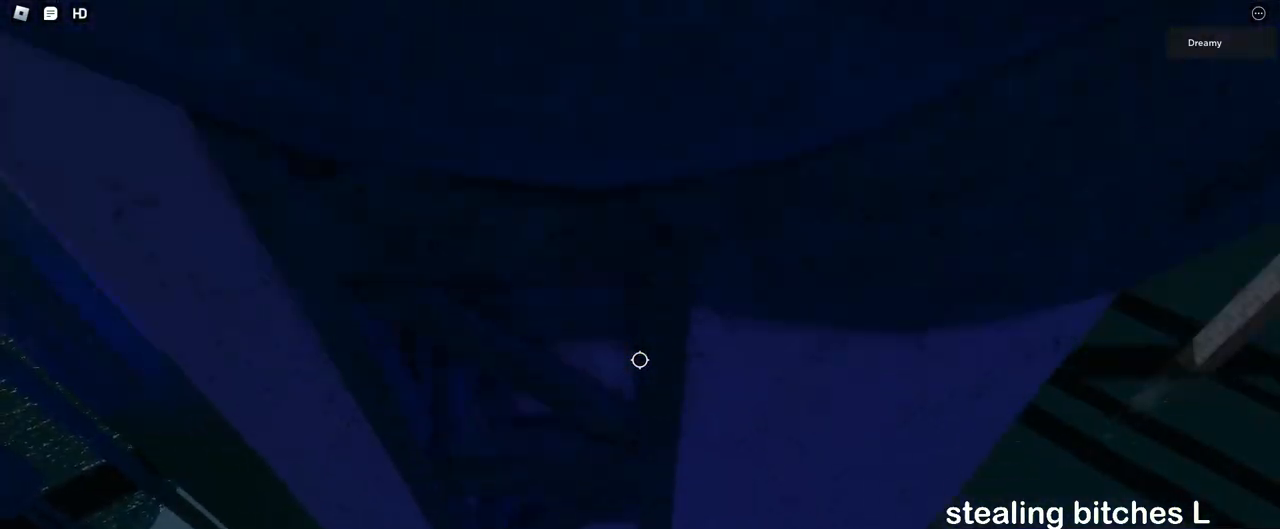
Gameplay with keyboard and mouse; each line is a JSON object with the keys and mouse buttons held at the frame after it. "events" lists presses ("down") and releases ("up") of "a", "ctrl", "d", "e", "q", "s", "shift", "space", "w", "mouse_left", "mouse_wheel", "mouse_right", "mouse_mb4" and "mouse_mb5" between this image and that frame as [ms after this image, input, new state], when the widget could be followed in between. "mouse_left", "mouse_wheel", "mouse_right", "mouse_mb4", "mouse_mb5" = the "left", "wheel", "right", "mb4", "mb5" buttons of the "mouse" list. No other keys are recorded. "wheel" means that the mouse wheel is clicked or scrolled. Mouse movement is not recorded.
{"keys": [], "mouse": ["right"], "events": [[33, "w", "up"], [133, "w", "down"], [317, "w", "up"]]}
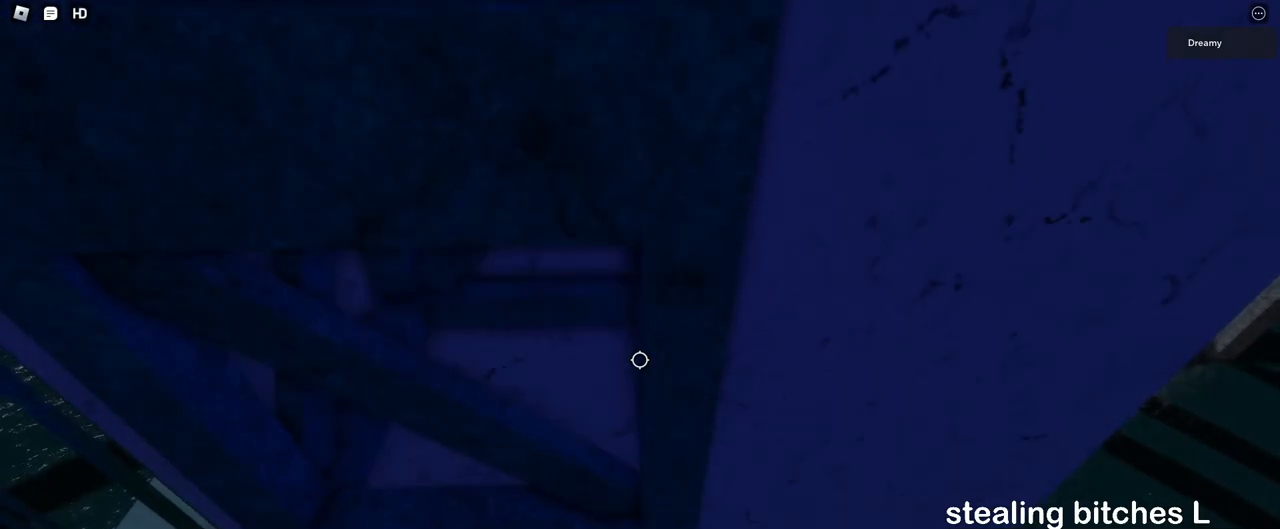
{"keys": ["w"], "mouse": ["right"], "events": [[150, "w", "down"], [250, "w", "up"], [383, "d", "down"], [417, "w", "down"], [483, "d", "up"]]}
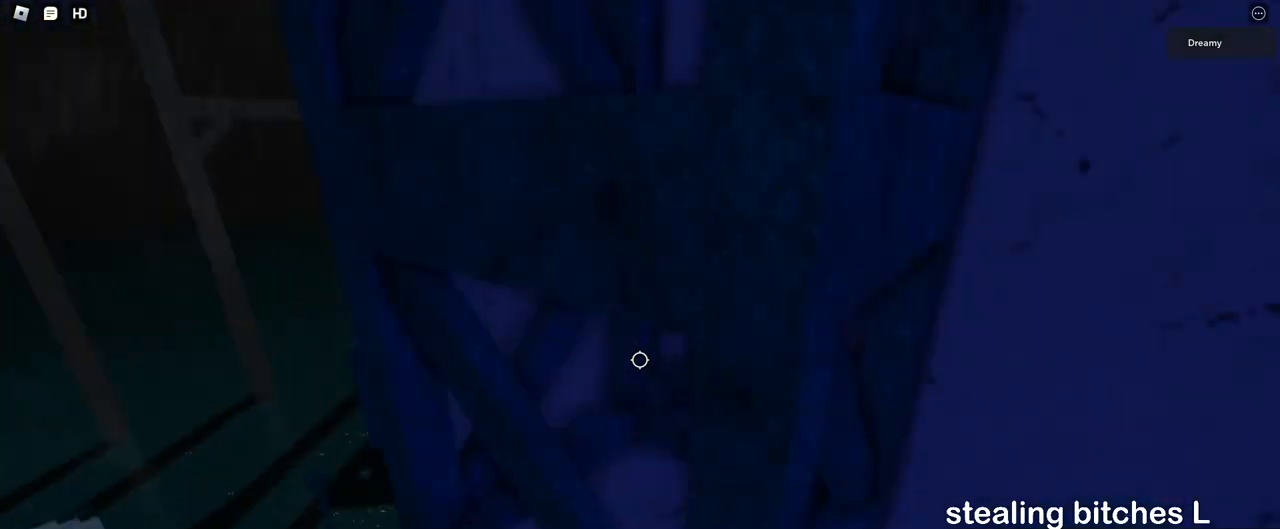
{"keys": ["d", "w"], "mouse": ["right"], "events": [[67, "w", "up"], [417, "d", "down"], [467, "w", "down"]]}
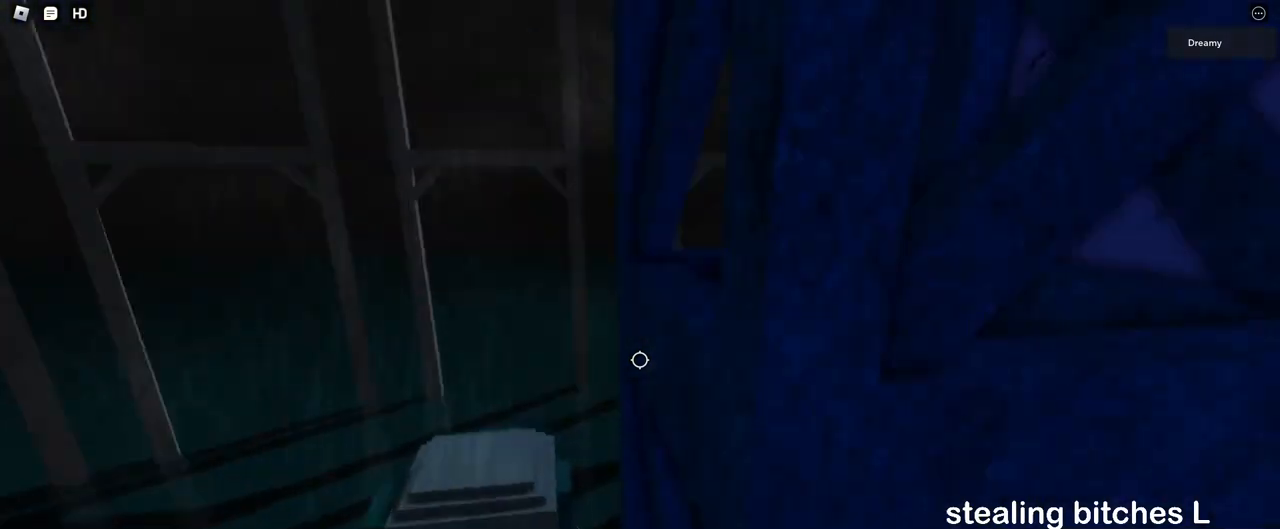
{"keys": [], "mouse": ["right"], "events": [[67, "d", "up"], [83, "w", "up"]]}
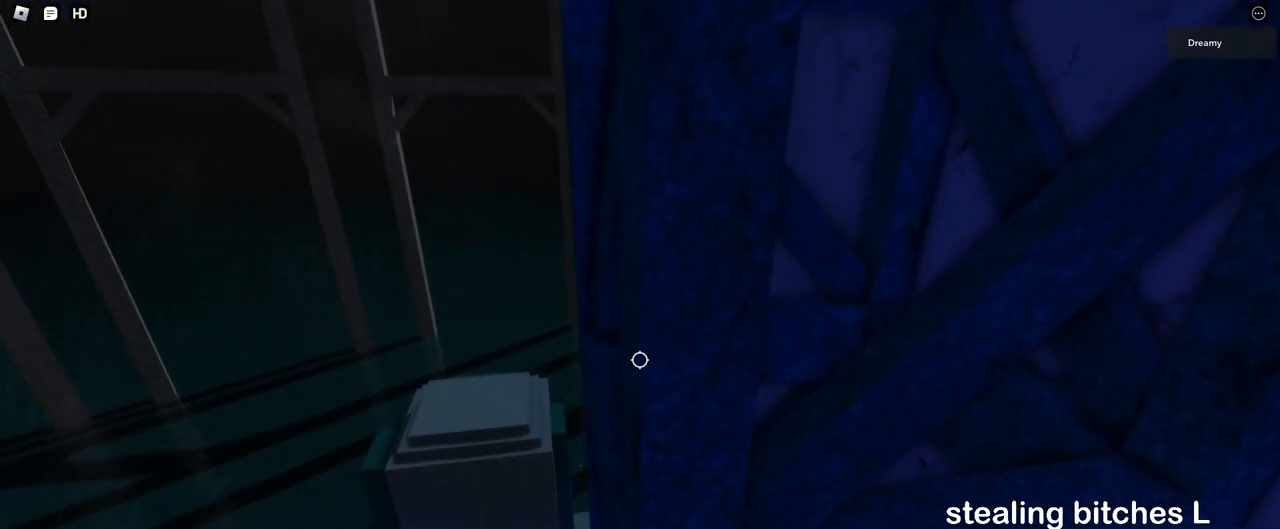
{"keys": [], "mouse": ["right"], "events": [[83, "s", "down"], [133, "s", "up"], [317, "d", "down"], [350, "w", "down"], [400, "d", "up"], [417, "mouse_right", "up"], [450, "w", "up"], [500, "mouse_right", "down"]]}
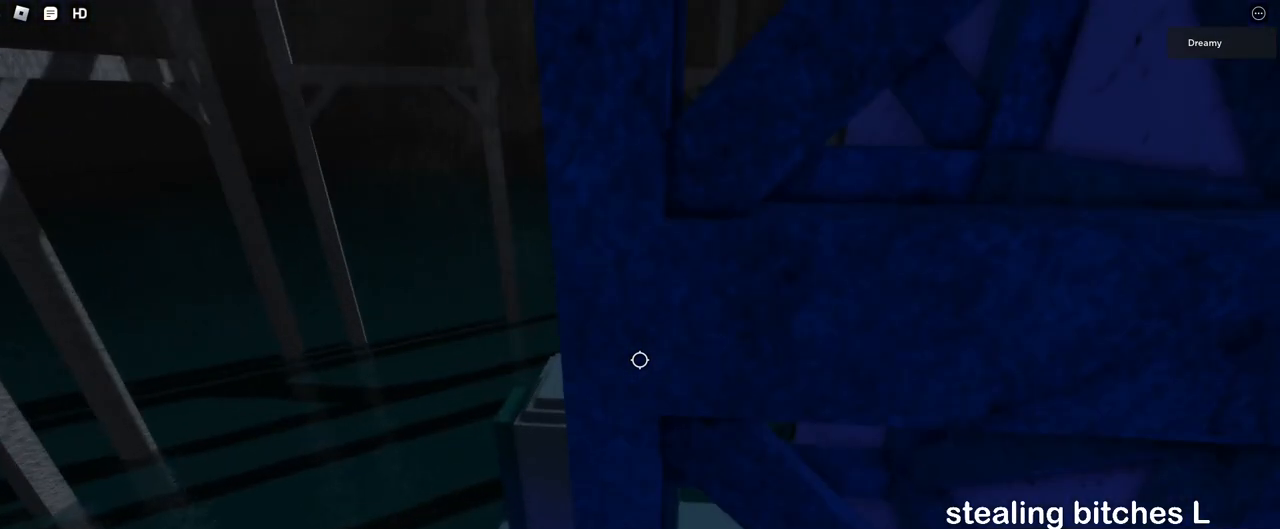
{"keys": [], "mouse": [], "events": [[200, "shift", "down"], [217, "mouse_right", "up"], [250, "shift", "up"], [383, "s", "down"], [417, "s", "up"]]}
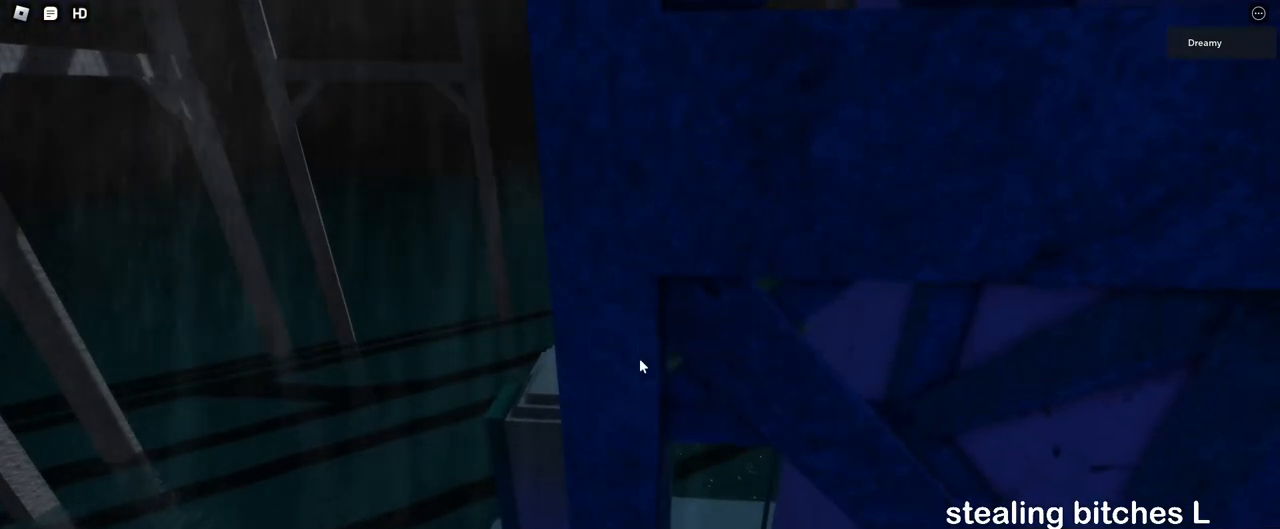
{"keys": [], "mouse": ["right"], "events": [[67, "mouse_wheel", "down"], [117, "mouse_right", "down"], [117, "mouse_wheel", "up"]]}
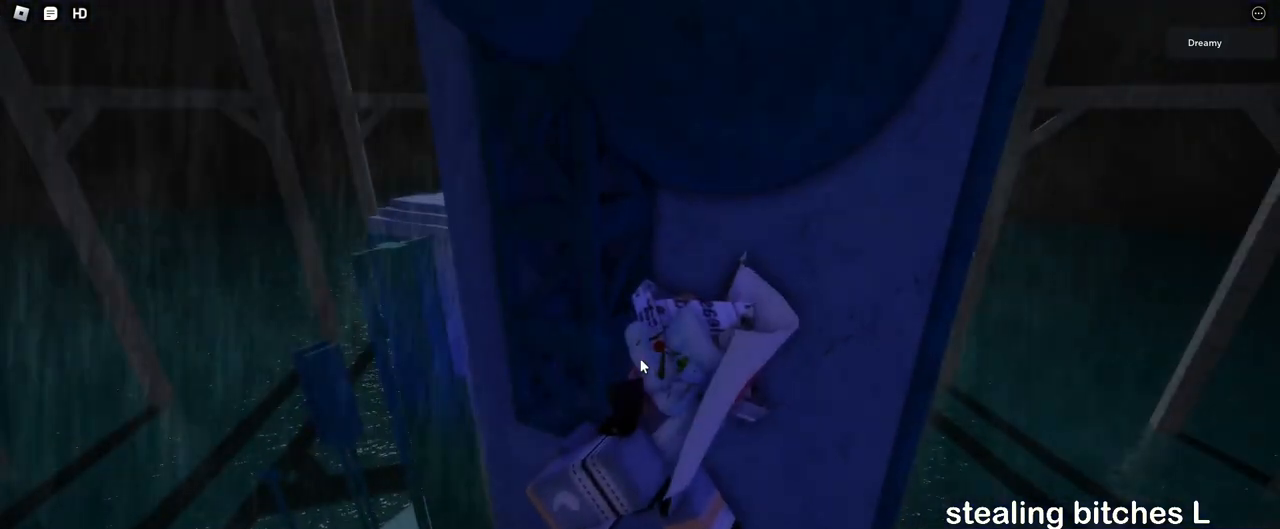
{"keys": [], "mouse": ["right"], "events": []}
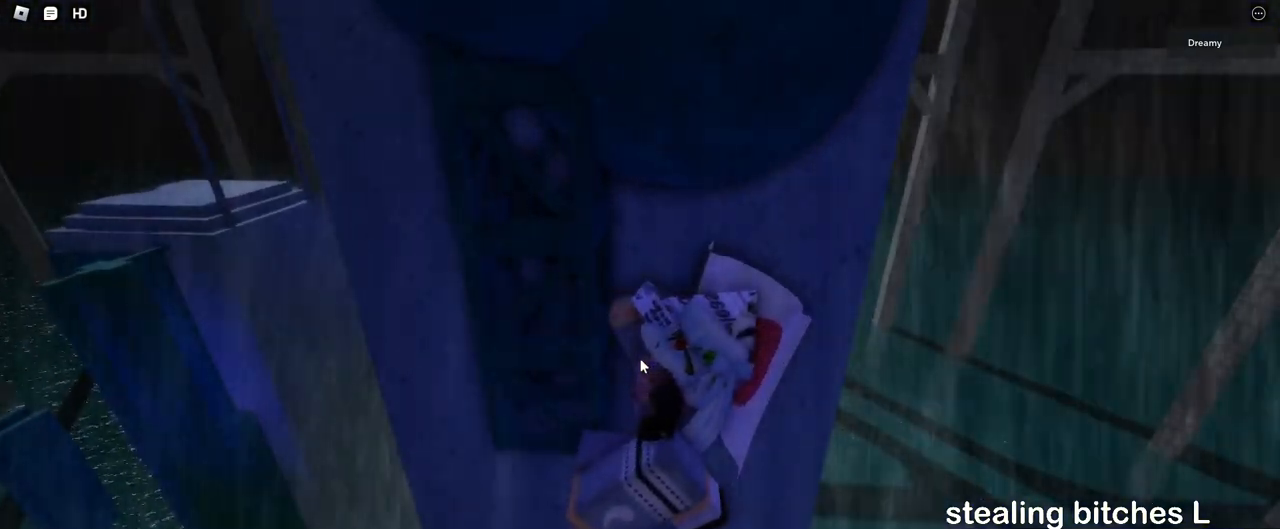
{"keys": ["w"], "mouse": ["right"], "events": [[17, "space", "down"], [50, "d", "down"], [67, "shift", "down"], [83, "w", "down"], [117, "space", "up"], [250, "shift", "up"], [483, "d", "up"]]}
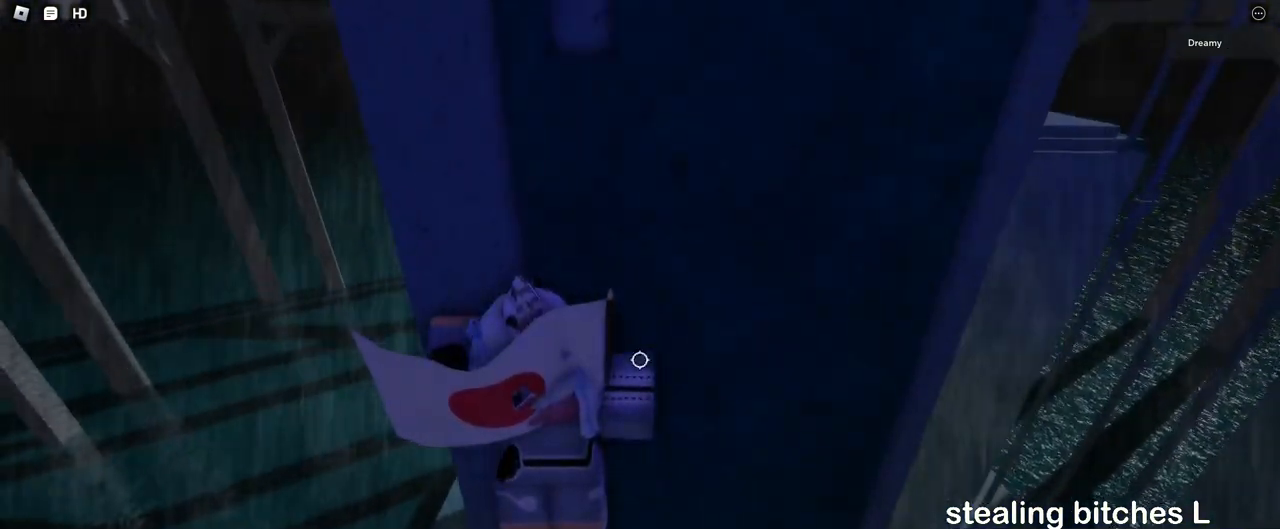
{"keys": [], "mouse": ["right"], "events": [[50, "w", "up"], [400, "w", "down"], [483, "w", "up"]]}
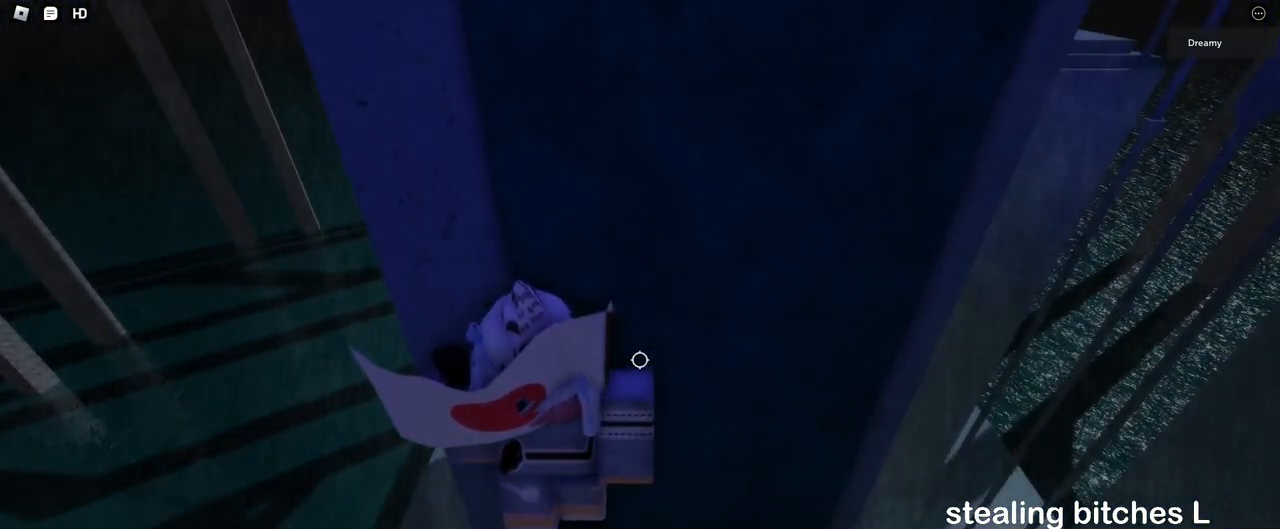
{"keys": ["w"], "mouse": ["right"], "events": [[33, "mouse_wheel", "down"], [250, "mouse_wheel", "up"], [250, "space", "down"], [333, "space", "up"], [367, "d", "down"], [417, "w", "down"], [450, "d", "up"]]}
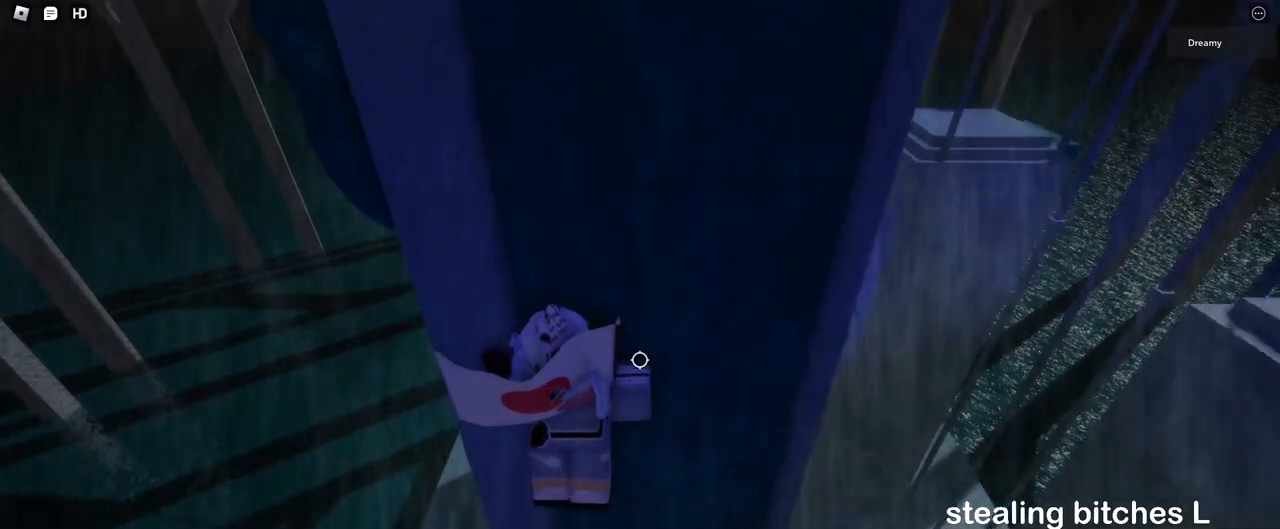
{"keys": [], "mouse": ["right"], "events": [[300, "w", "up"], [433, "d", "down"], [467, "d", "up"]]}
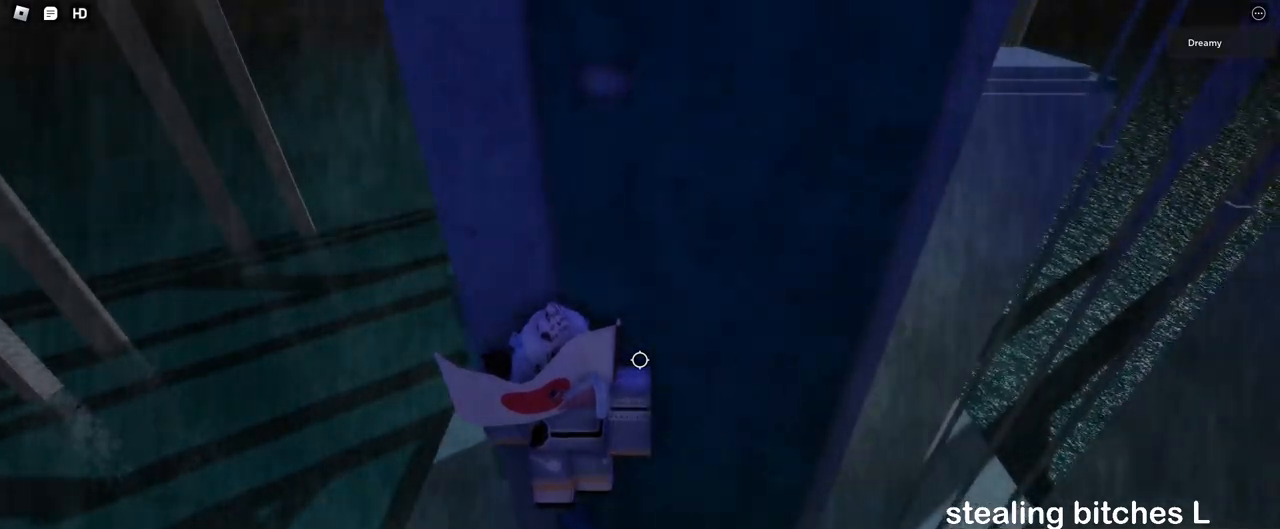
{"keys": [], "mouse": ["right"], "events": [[217, "space", "down"], [283, "space", "up"], [317, "d", "down"], [350, "w", "down"], [400, "d", "up"], [417, "w", "up"]]}
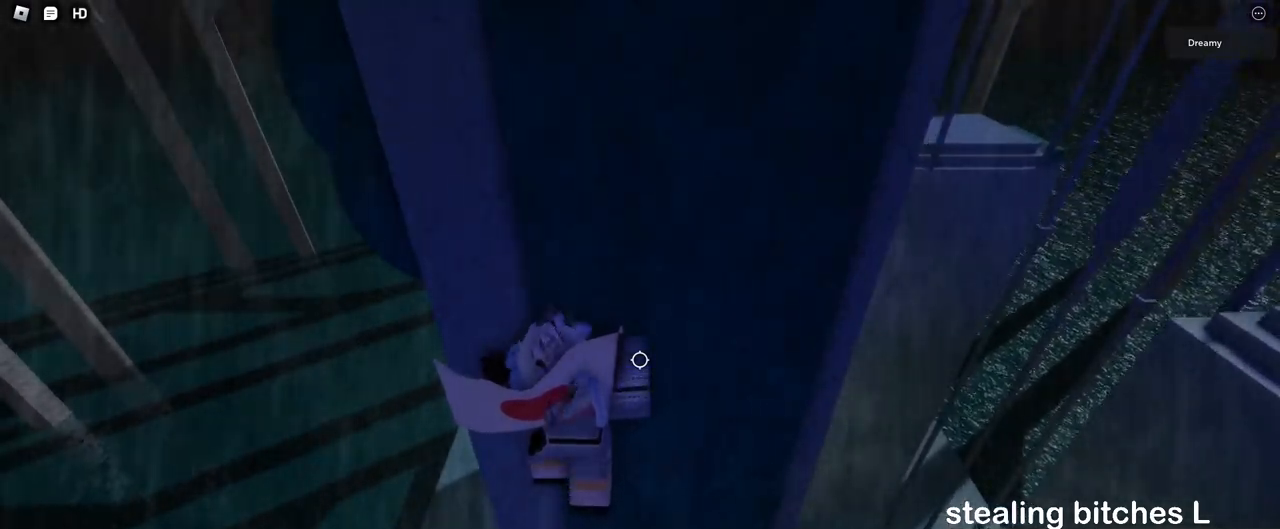
{"keys": [], "mouse": ["wheel", "right"], "events": [[67, "w", "down"], [133, "w", "up"], [283, "mouse_wheel", "down"], [333, "d", "down"], [333, "mouse_wheel", "up"], [333, "w", "down"], [367, "d", "up"], [400, "w", "up"], [483, "mouse_wheel", "down"]]}
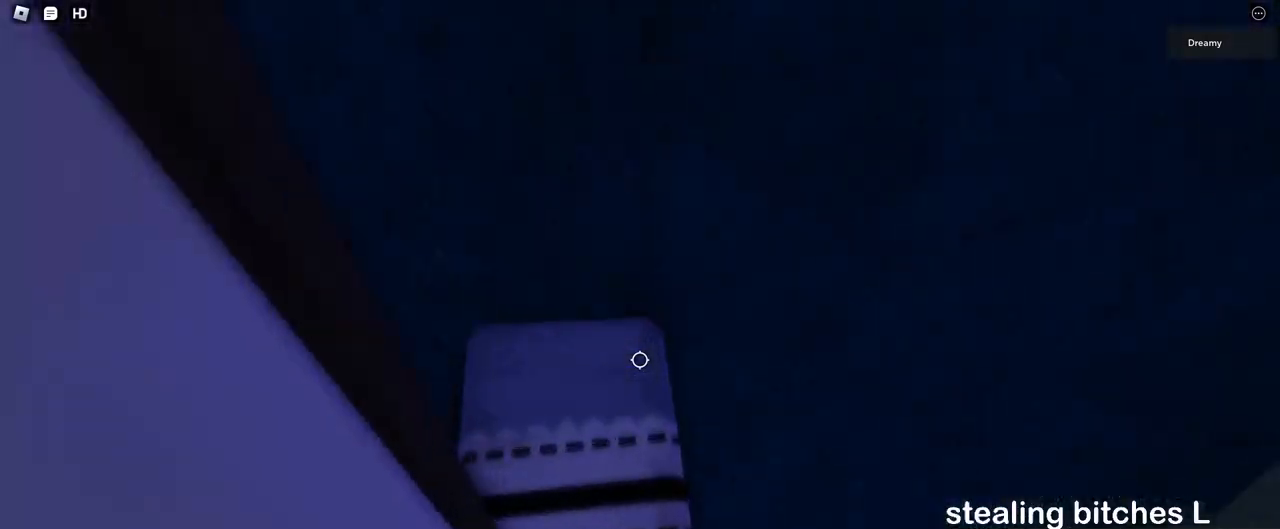
{"keys": ["w"], "mouse": ["right"], "events": [[50, "mouse_wheel", "up"], [167, "mouse_wheel", "down"], [350, "mouse_wheel", "up"], [417, "d", "down"], [417, "w", "down"], [500, "d", "up"]]}
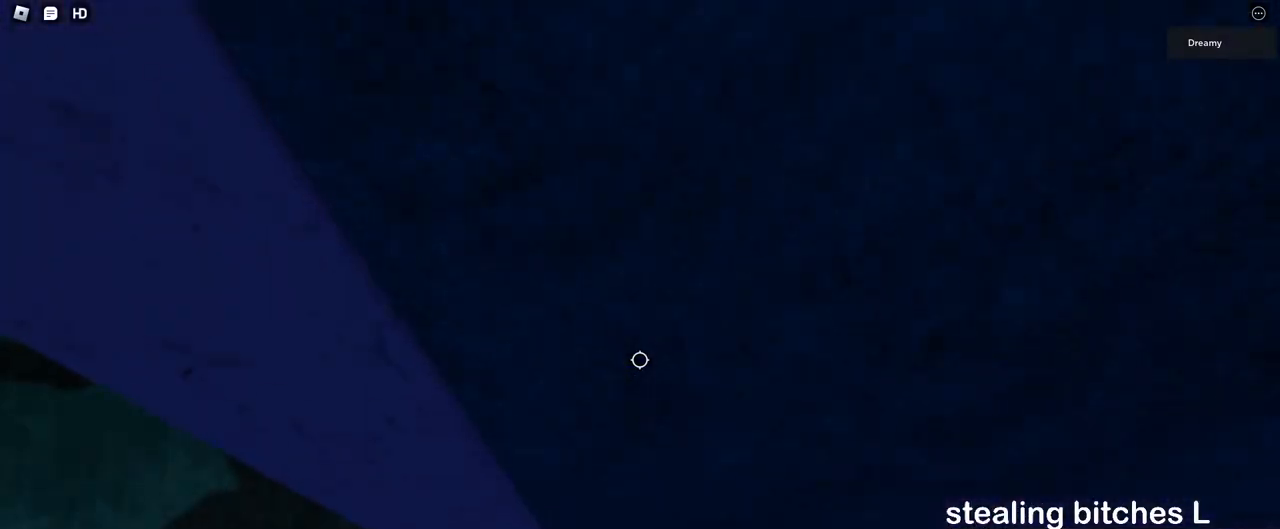
{"keys": [], "mouse": ["right"], "events": [[17, "w", "up"], [217, "d", "down"], [217, "w", "down"], [317, "d", "up"], [333, "w", "up"]]}
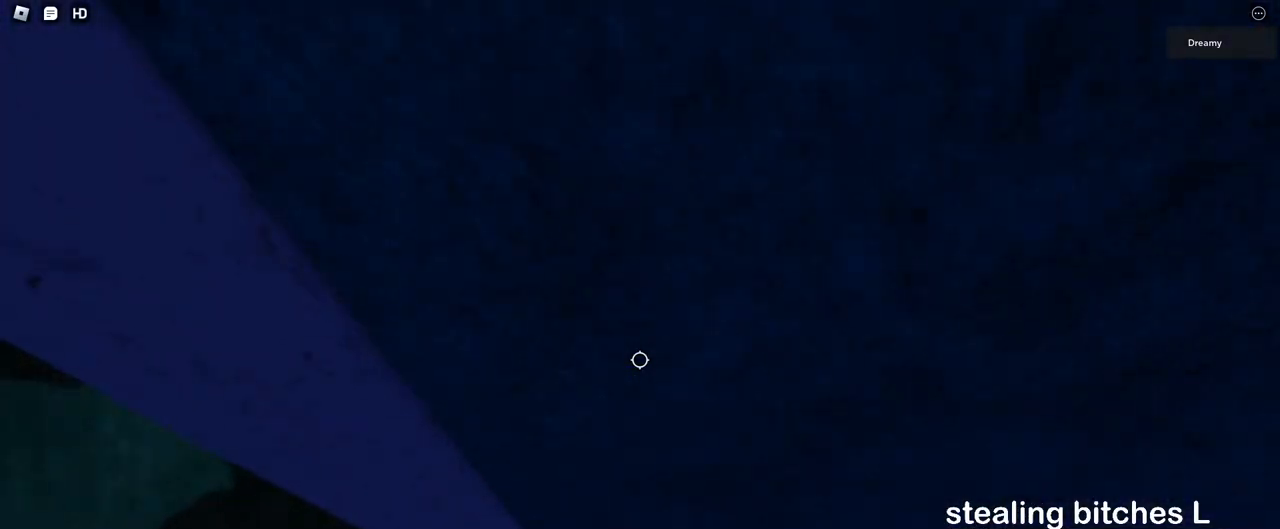
{"keys": [], "mouse": ["right"], "events": [[17, "d", "down"], [17, "w", "down"], [133, "d", "up"], [150, "w", "up"], [367, "d", "down"], [367, "w", "down"], [417, "d", "up"], [417, "w", "up"]]}
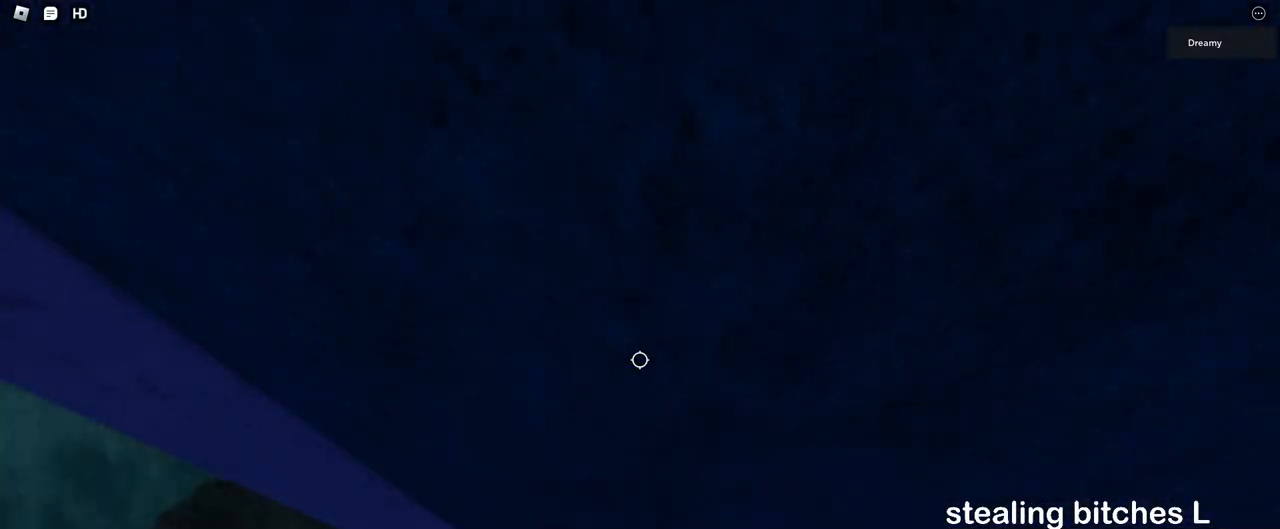
{"keys": ["w"], "mouse": ["right"], "events": [[433, "w", "down"]]}
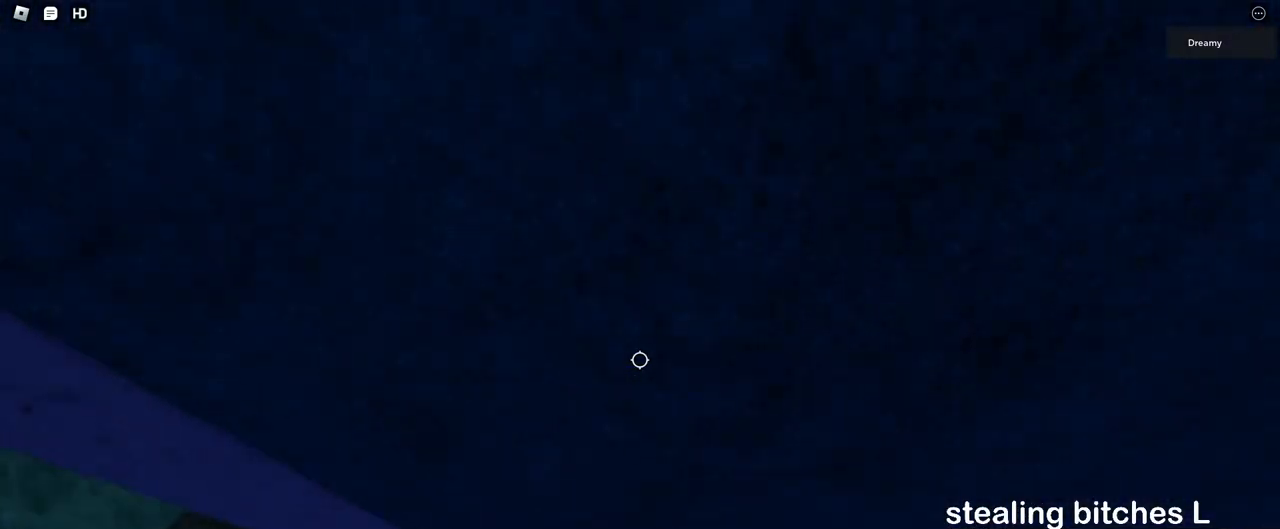
{"keys": ["d", "space", "w"], "mouse": ["right"], "events": [[83, "w", "up"], [283, "d", "down"], [283, "w", "down"], [383, "space", "down"]]}
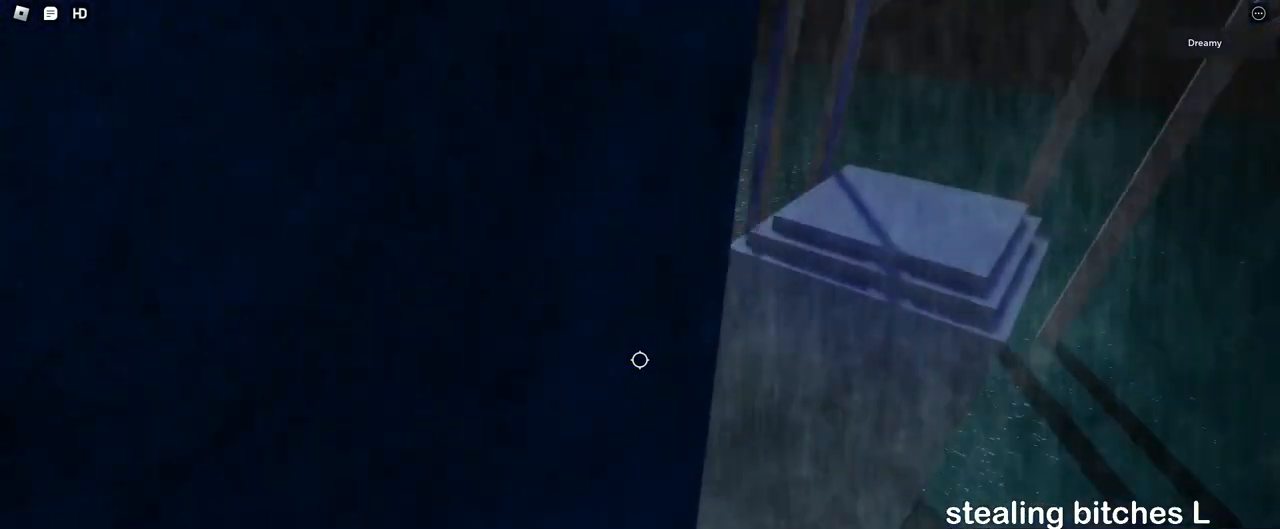
{"keys": ["d", "w"], "mouse": ["right"], "events": [[17, "space", "up"]]}
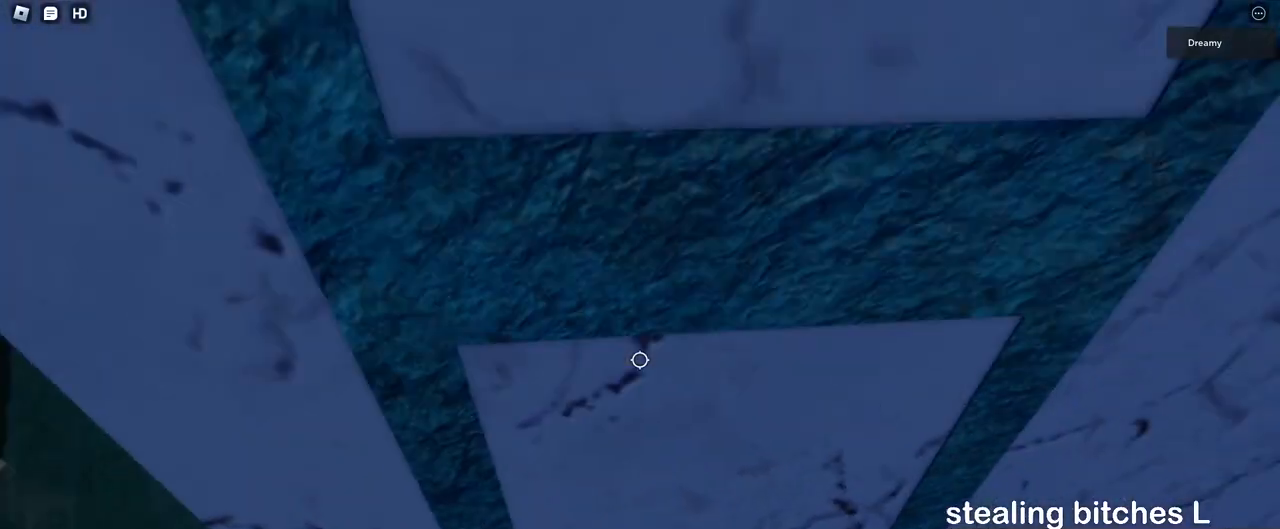
{"keys": ["d", "w"], "mouse": ["right"], "events": [[67, "d", "up"], [350, "d", "down"]]}
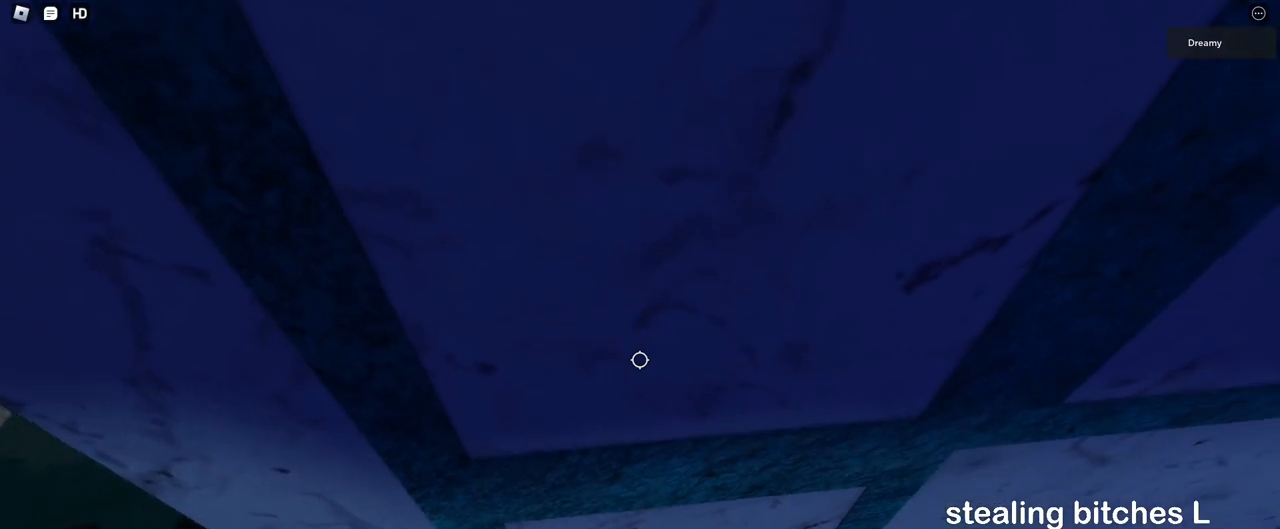
{"keys": ["d", "space"], "mouse": ["right"], "events": [[33, "mouse_right", "up"], [67, "space", "down"], [83, "mouse_right", "down"], [150, "mouse_right", "up"], [400, "mouse_right", "down"], [450, "w", "up"]]}
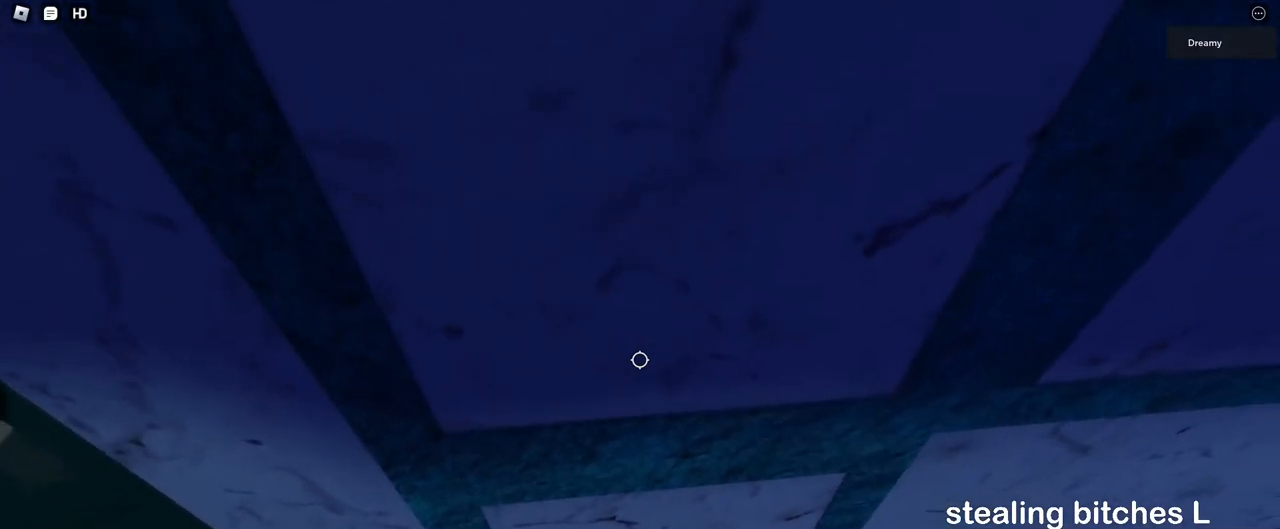
{"keys": ["d", "space"], "mouse": [], "events": [[17, "w", "down"], [133, "w", "up"], [367, "mouse_right", "up"], [400, "w", "down"], [417, "mouse_right", "down"], [467, "mouse_right", "up"], [483, "w", "up"]]}
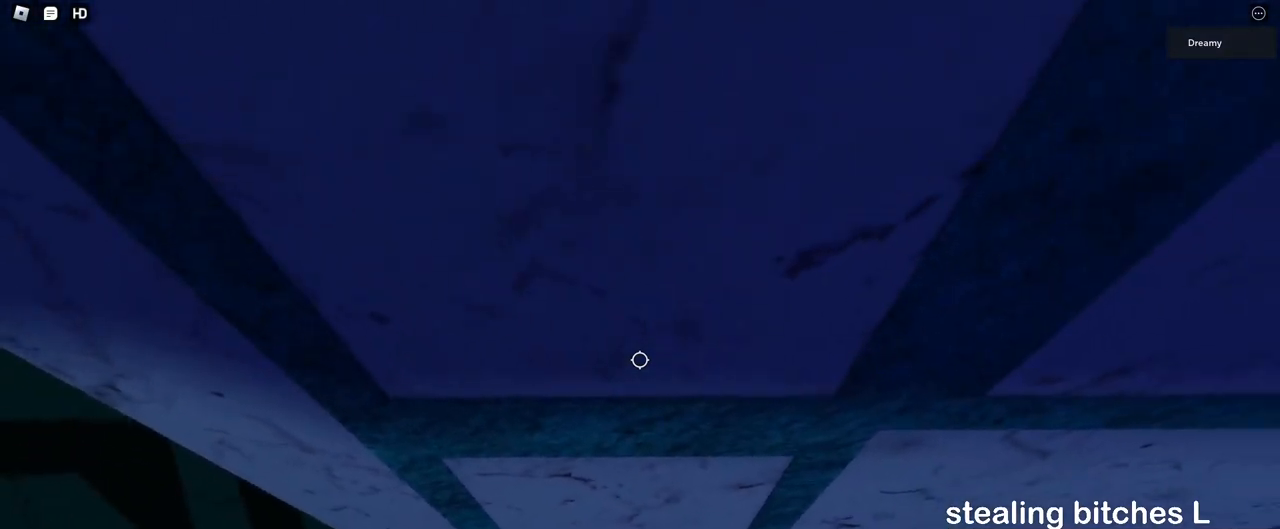
{"keys": ["d", "space", "w"], "mouse": ["right"], "events": [[17, "mouse_right", "down"], [100, "w", "down"], [183, "w", "up"], [300, "w", "down"], [400, "mouse_right", "up"], [417, "w", "up"], [500, "mouse_right", "down"], [500, "w", "down"]]}
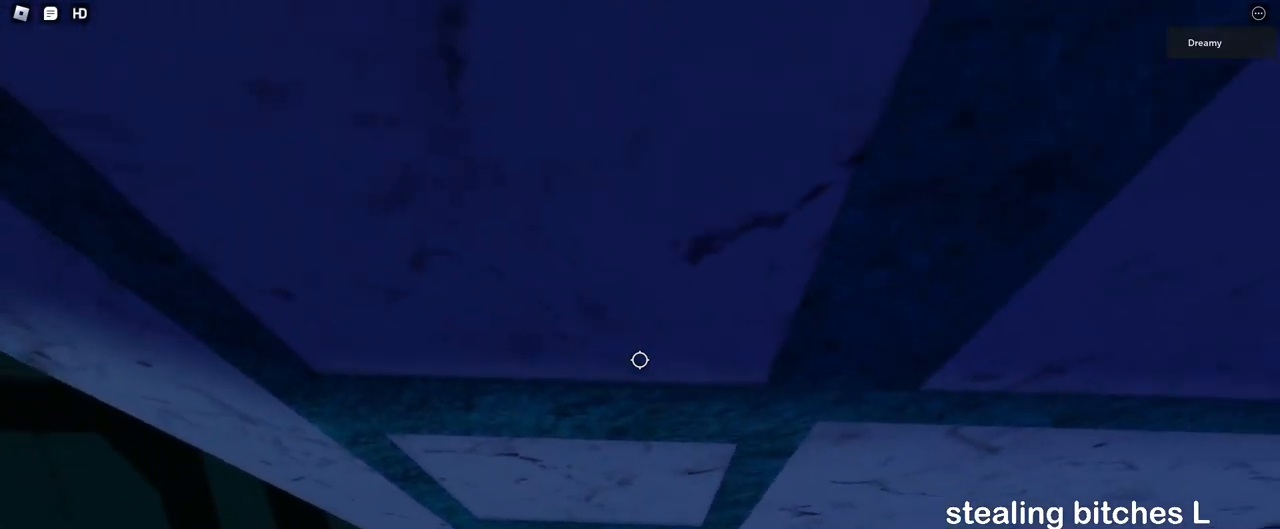
{"keys": ["d", "space", "w"], "mouse": ["right"], "events": [[67, "mouse_right", "up"], [100, "mouse_right", "down"], [117, "w", "up"], [200, "w", "down"], [317, "w", "up"], [467, "w", "down"]]}
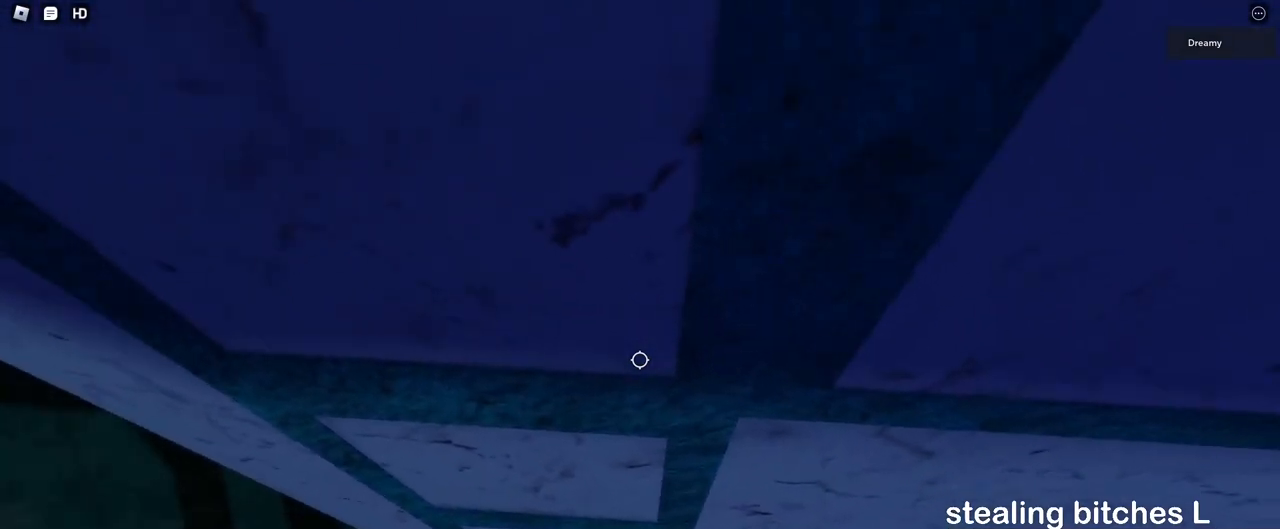
{"keys": ["d", "space"], "mouse": ["right"], "events": [[67, "w", "up"], [133, "w", "down"], [250, "w", "up"], [333, "w", "down"], [467, "w", "up"]]}
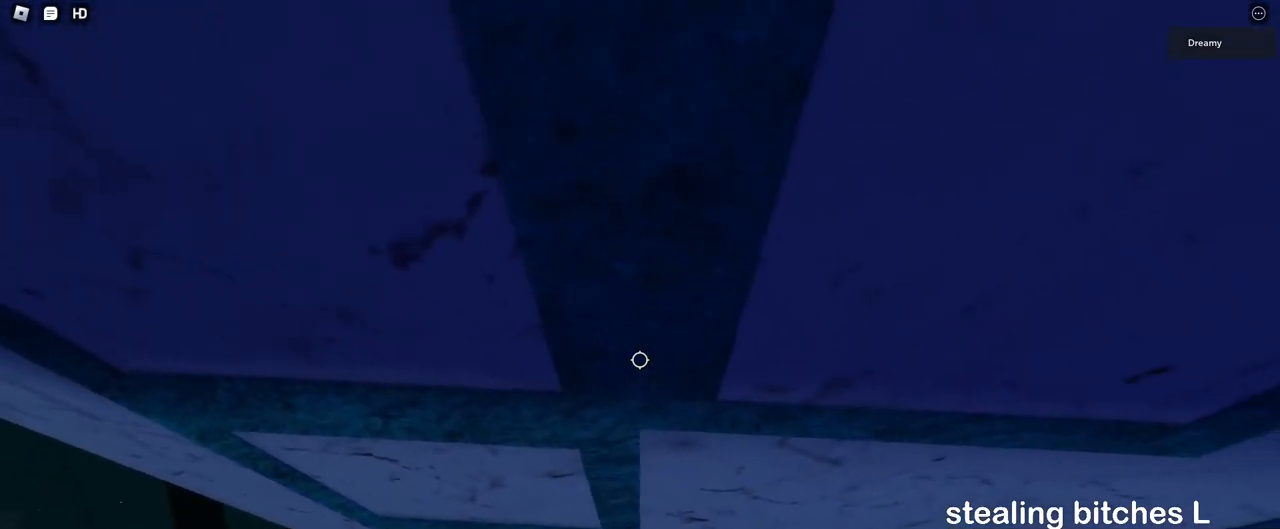
{"keys": ["d", "space", "w"], "mouse": ["right"], "events": [[50, "w", "down"], [183, "w", "up"], [200, "w", "down"], [367, "w", "up"], [433, "w", "down"]]}